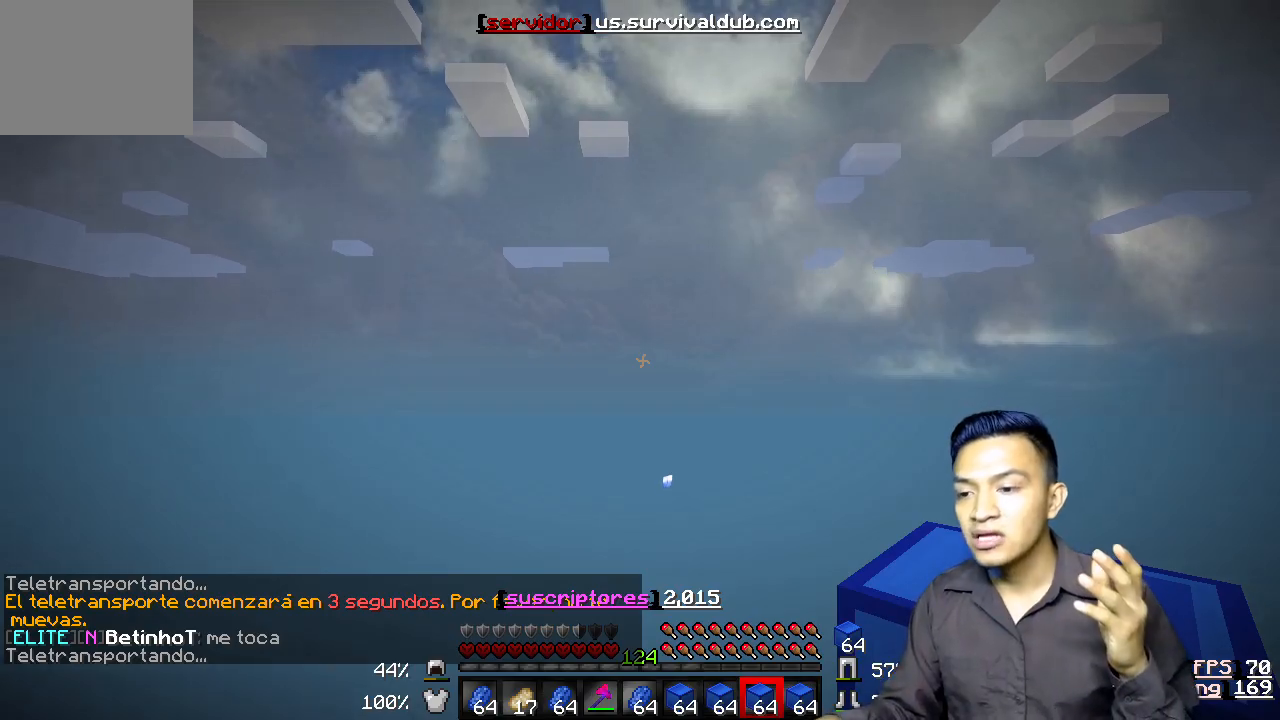
Gameplay with keyboard; each line is a JSON object with the keys held at the frame after it. "events" lists presses ("down") and releases ("up") of "a", "d", "s" and "w" between this image and that frame as [ms after this image, input, new state], when the widget could be followed in between. No other keys are recorded. Mouse input is not recorded.
{"keys": ["w"], "events": [[67, "w", "down"]]}
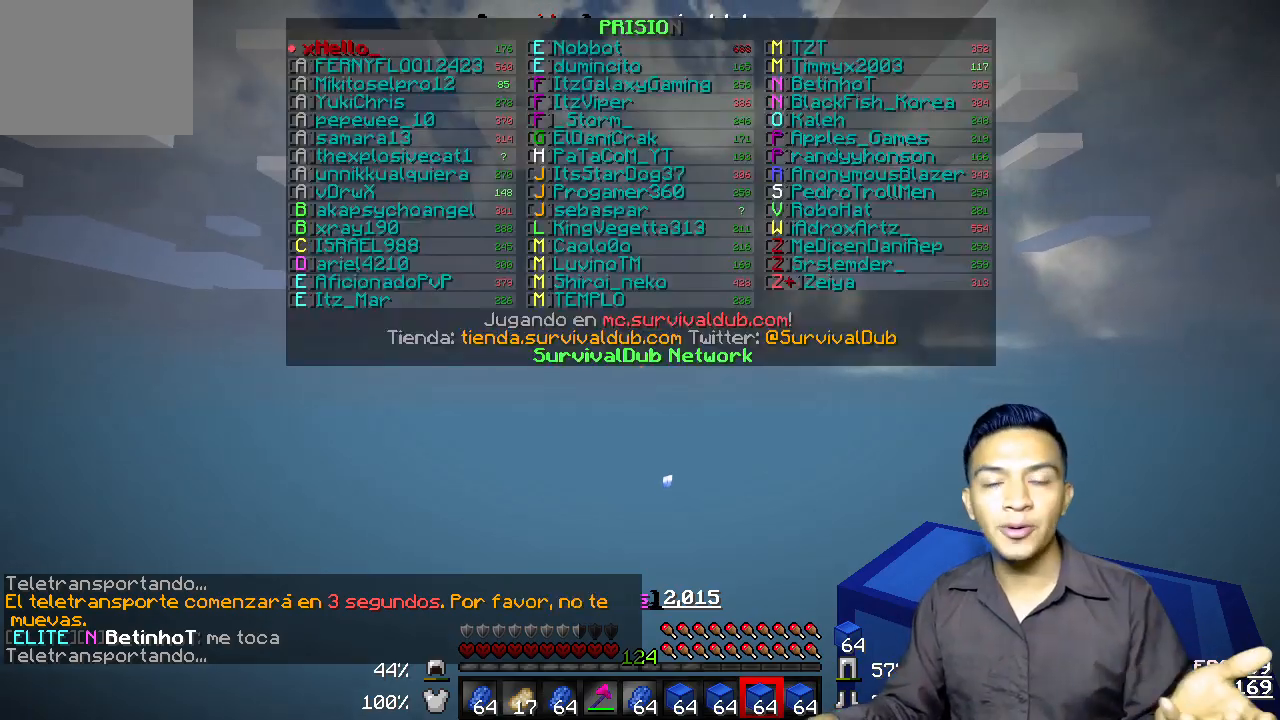
{"keys": ["w"], "events": []}
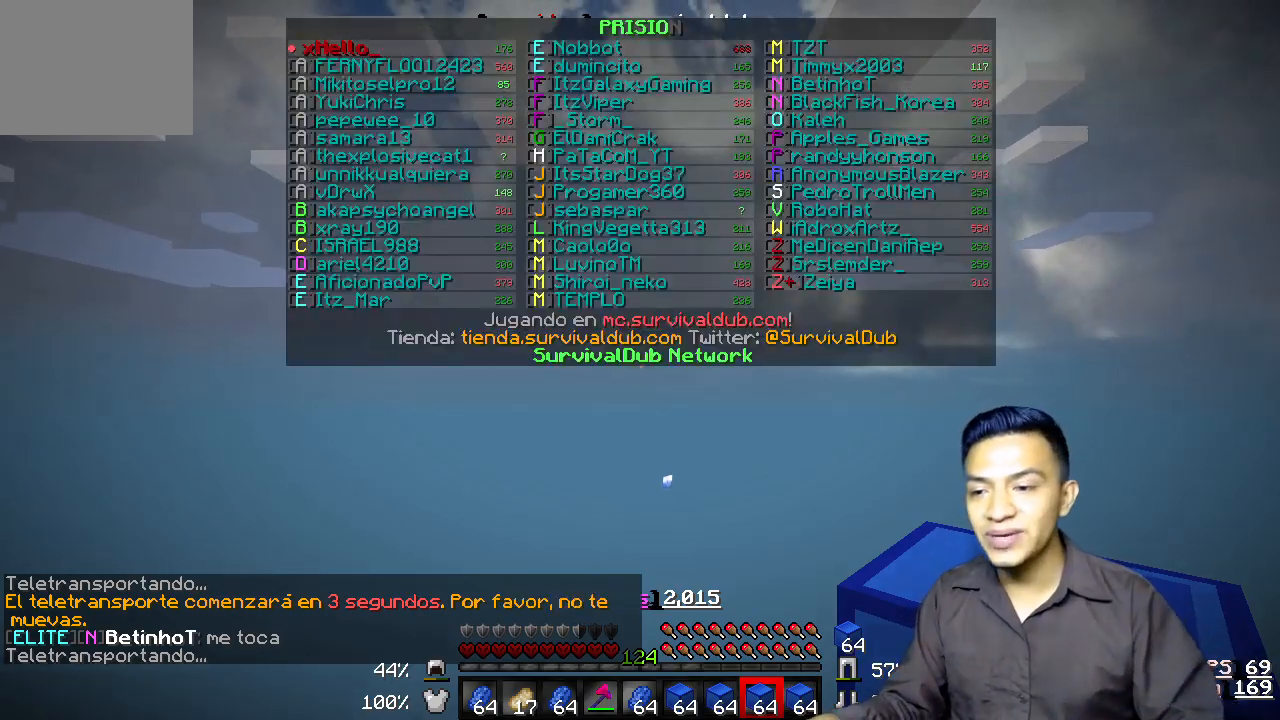
{"keys": ["w"], "events": []}
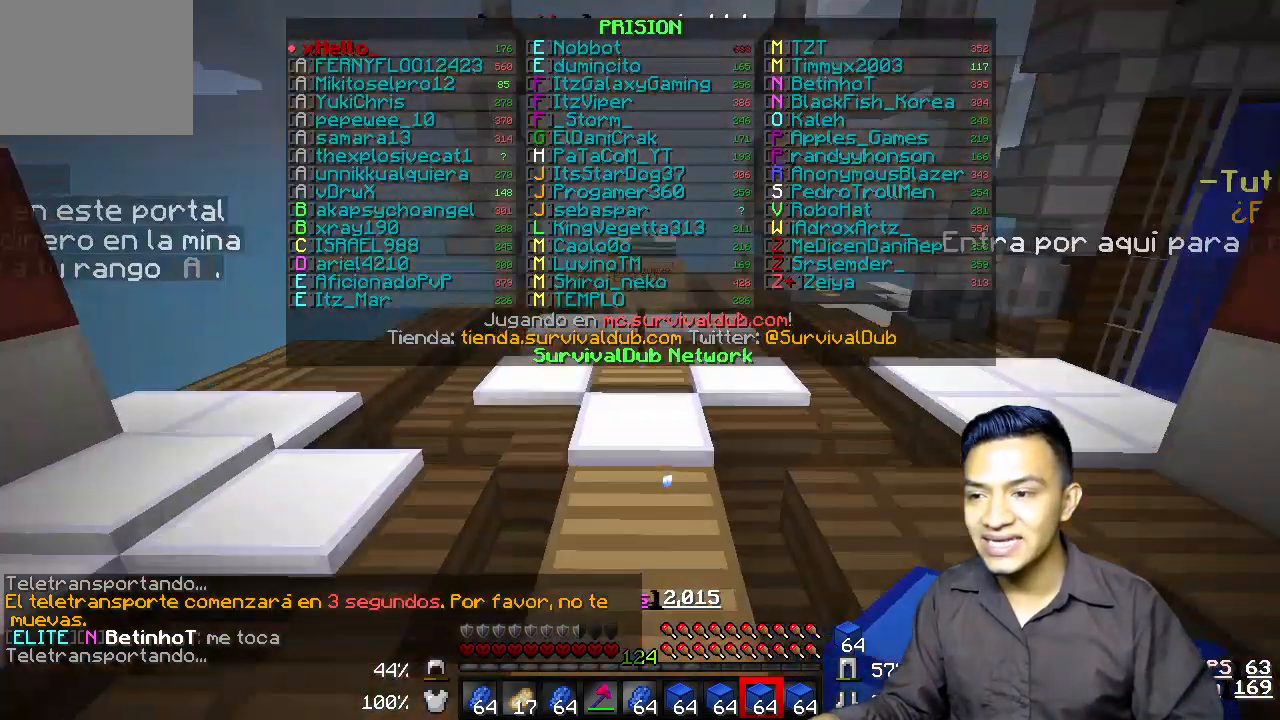
{"keys": ["w"], "events": []}
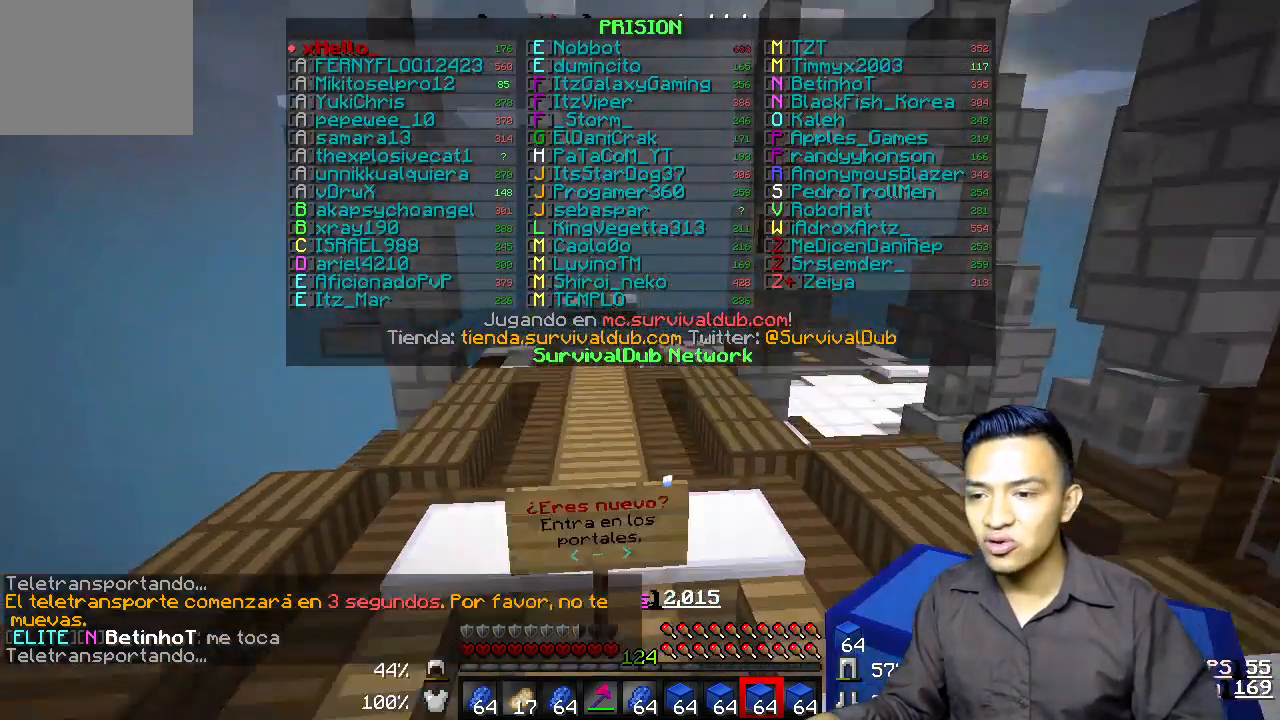
{"keys": [], "events": [[333, "w", "up"]]}
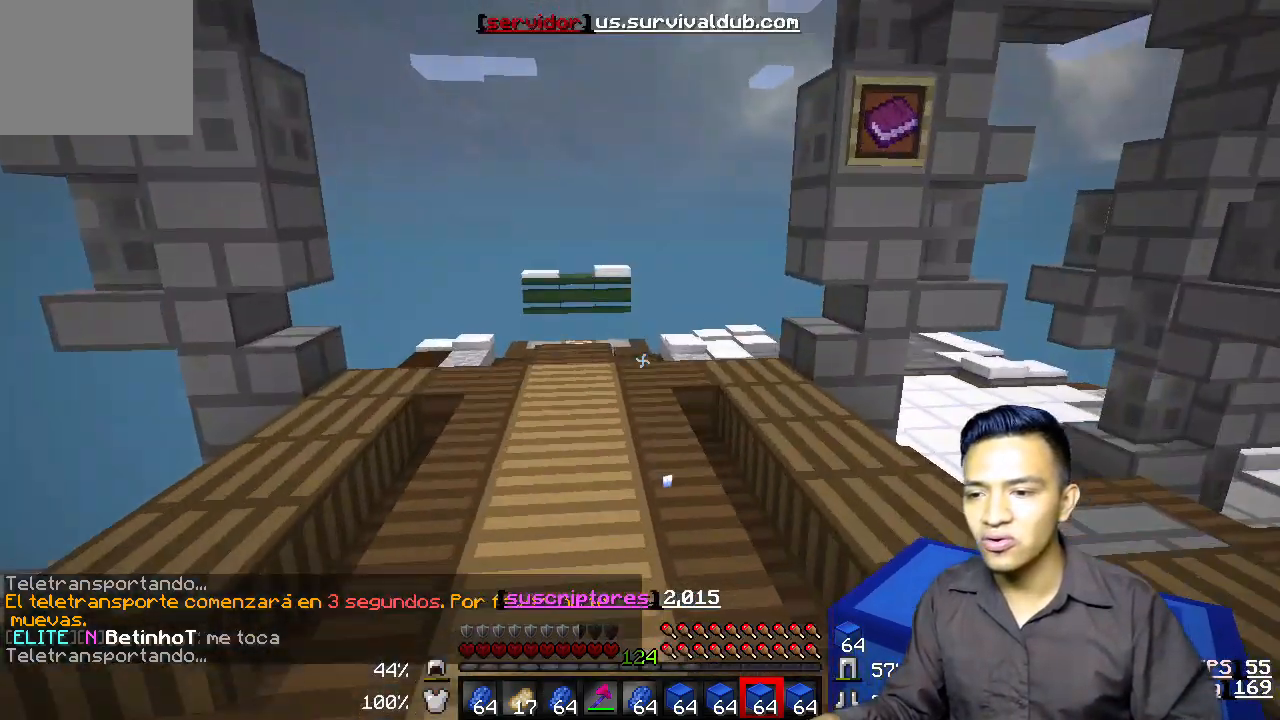
{"keys": ["s"], "events": [[67, "s", "down"]]}
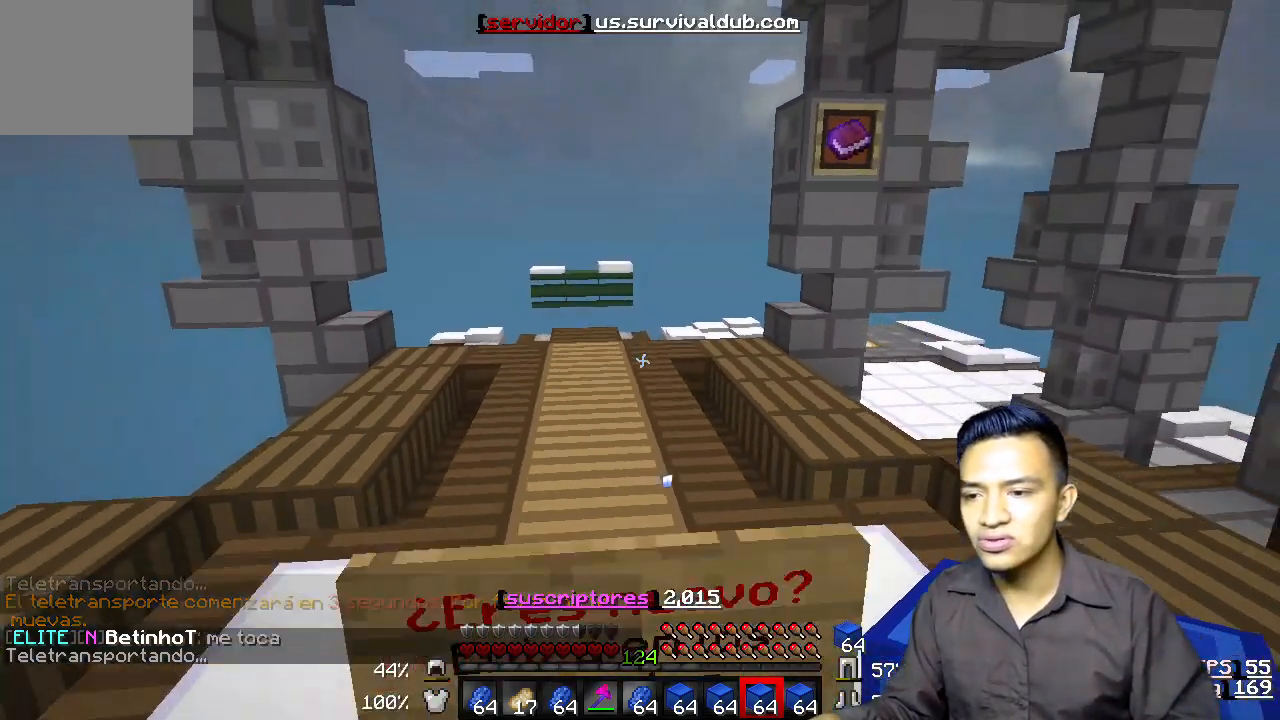
{"keys": [], "events": [[433, "s", "up"]]}
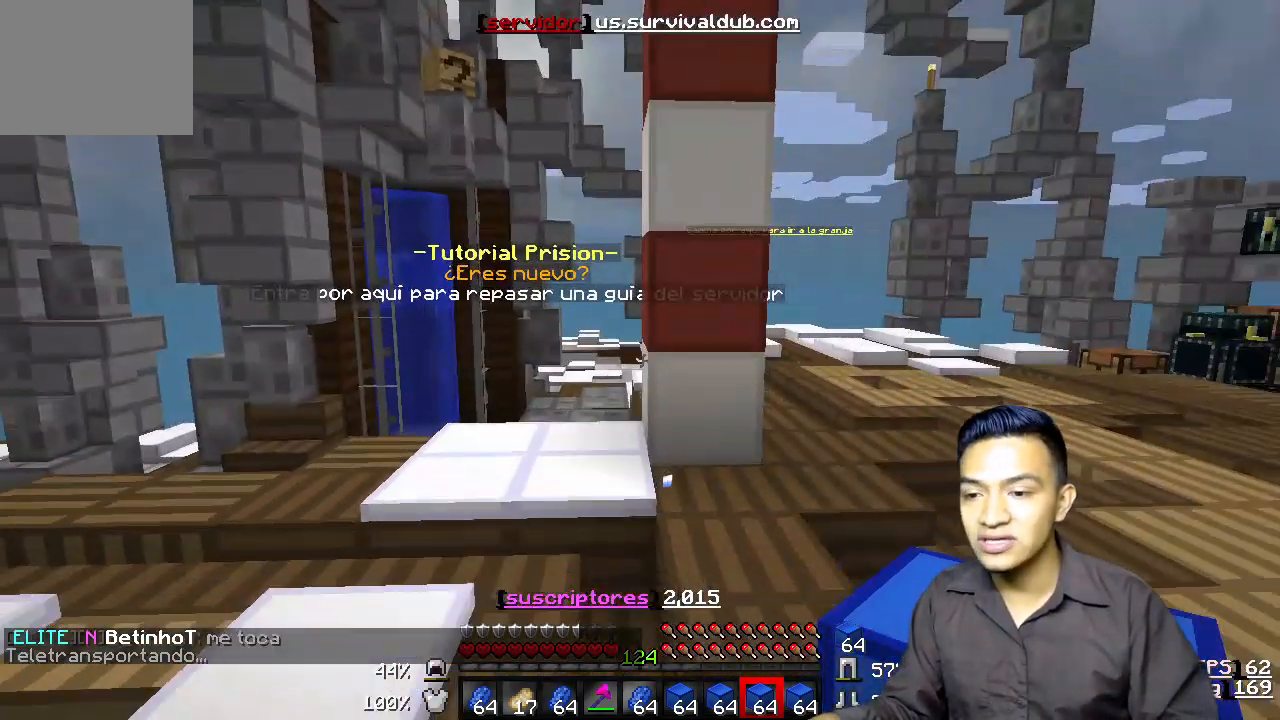
{"keys": ["w"], "events": [[267, "w", "down"]]}
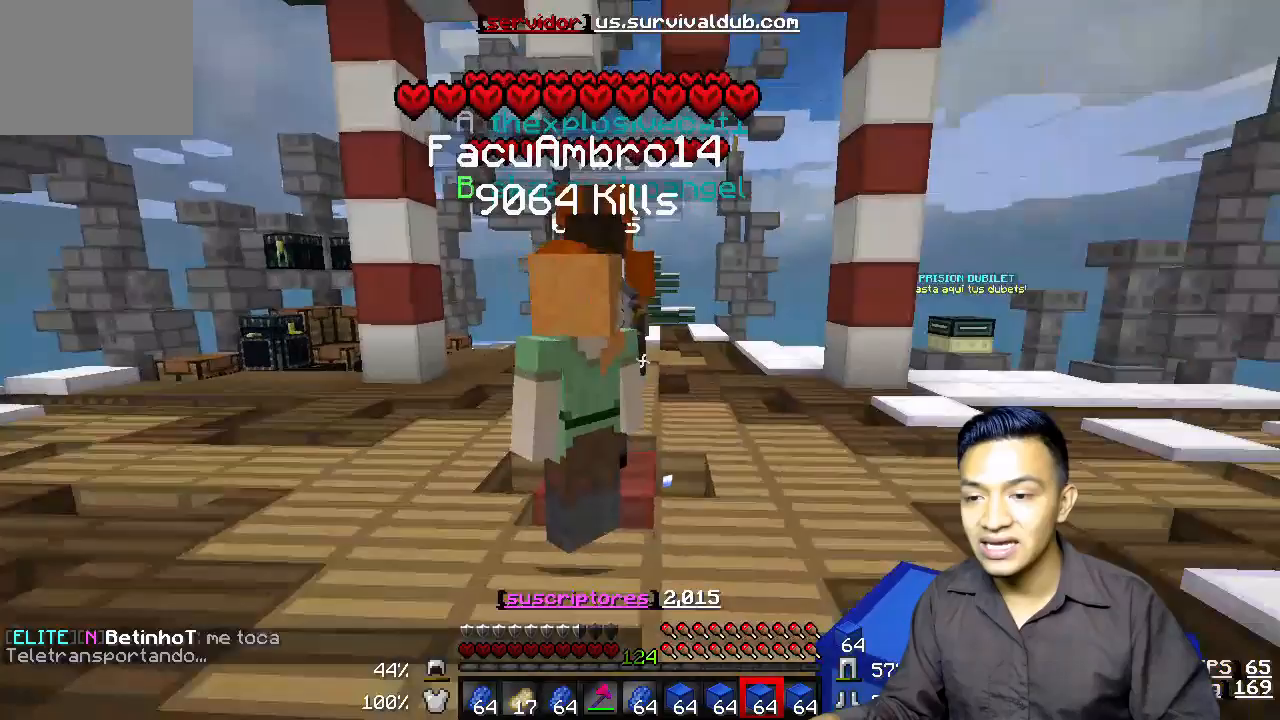
{"keys": ["w"], "events": []}
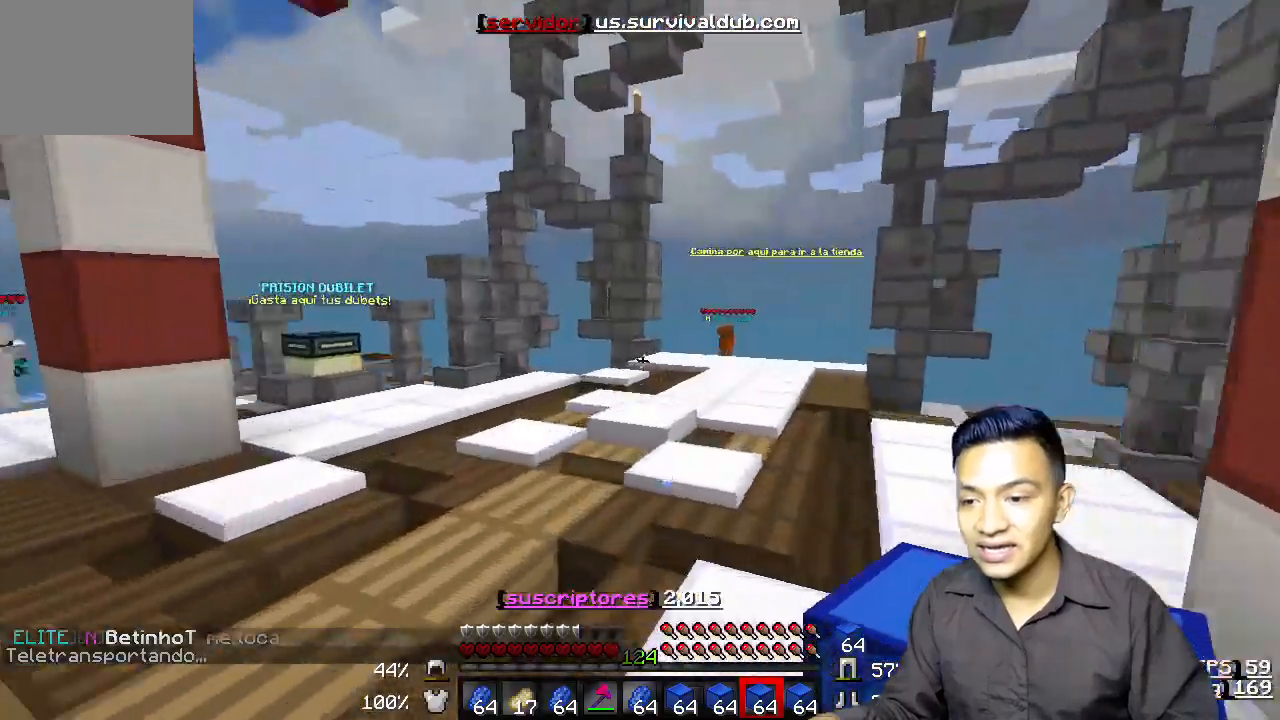
{"keys": ["w"], "events": []}
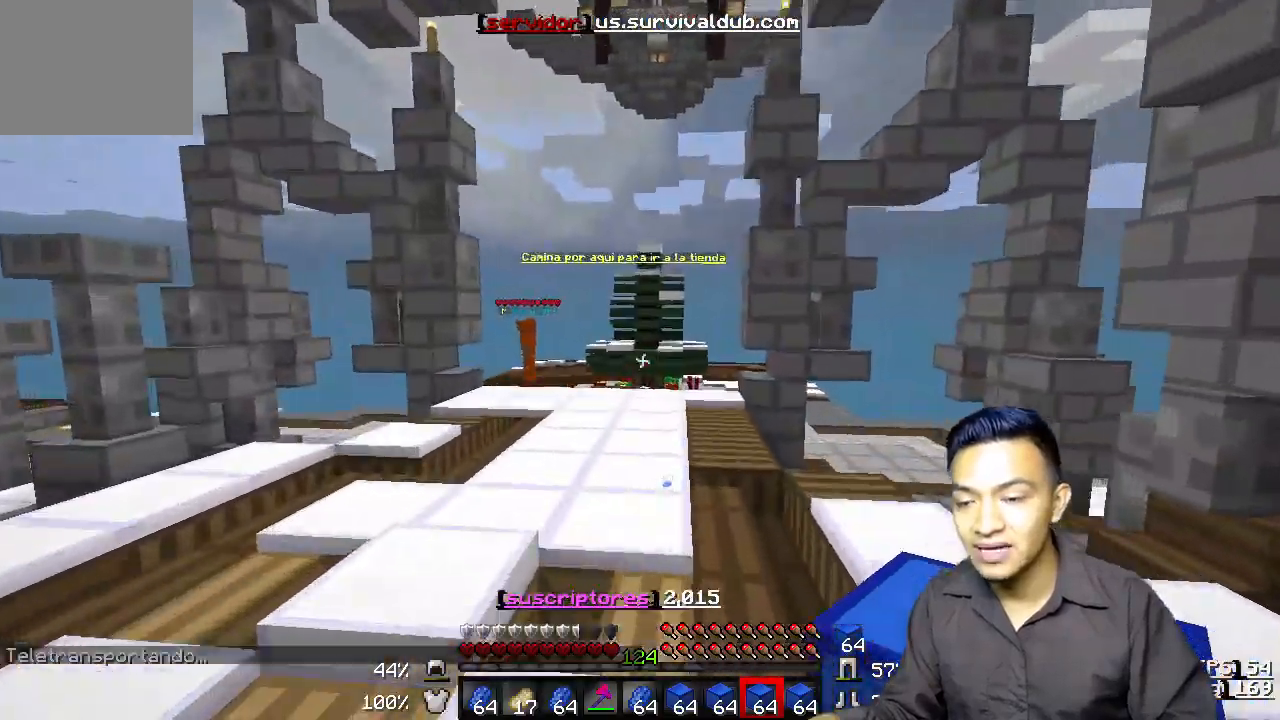
{"keys": ["w"], "events": []}
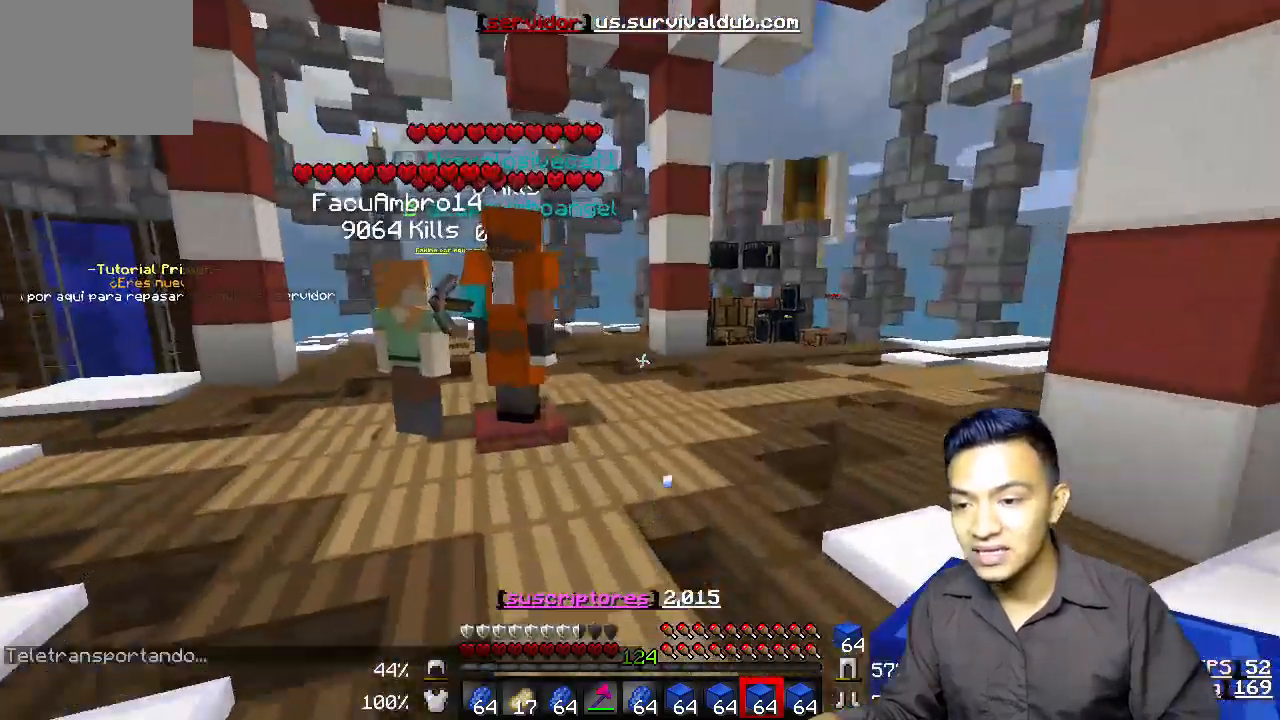
{"keys": ["w"], "events": []}
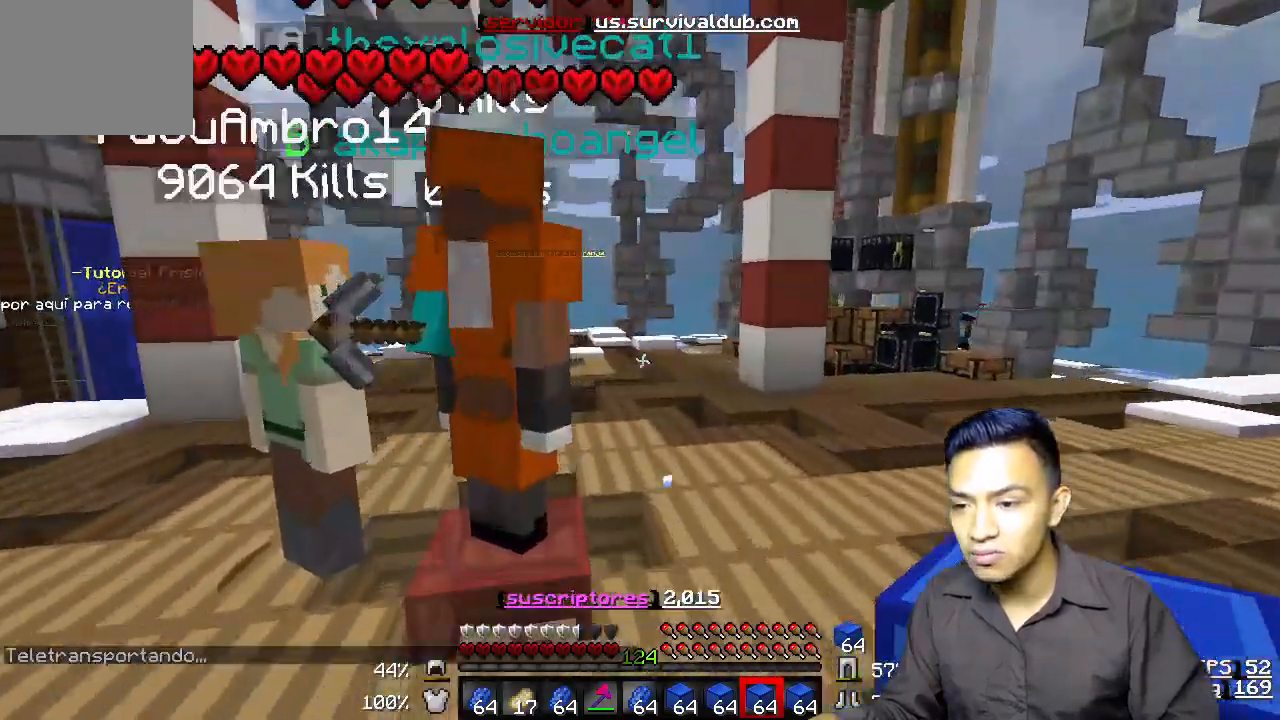
{"keys": ["w"], "events": []}
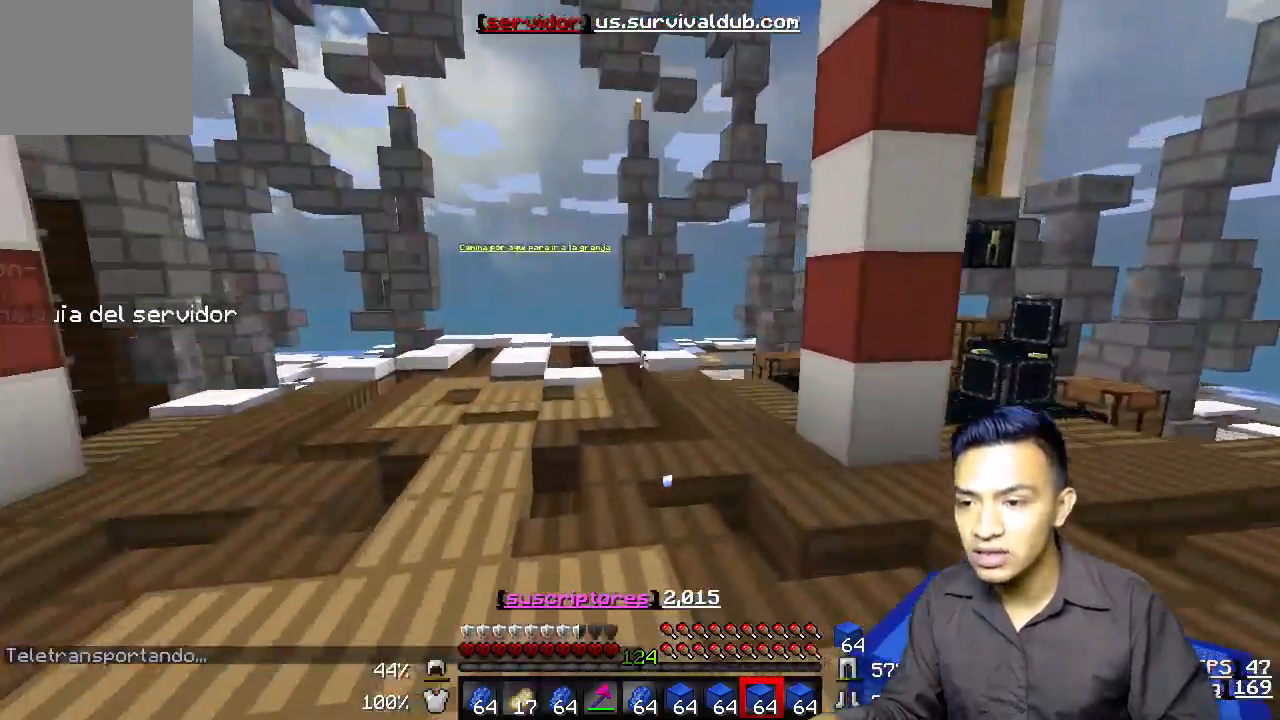
{"keys": ["w"], "events": []}
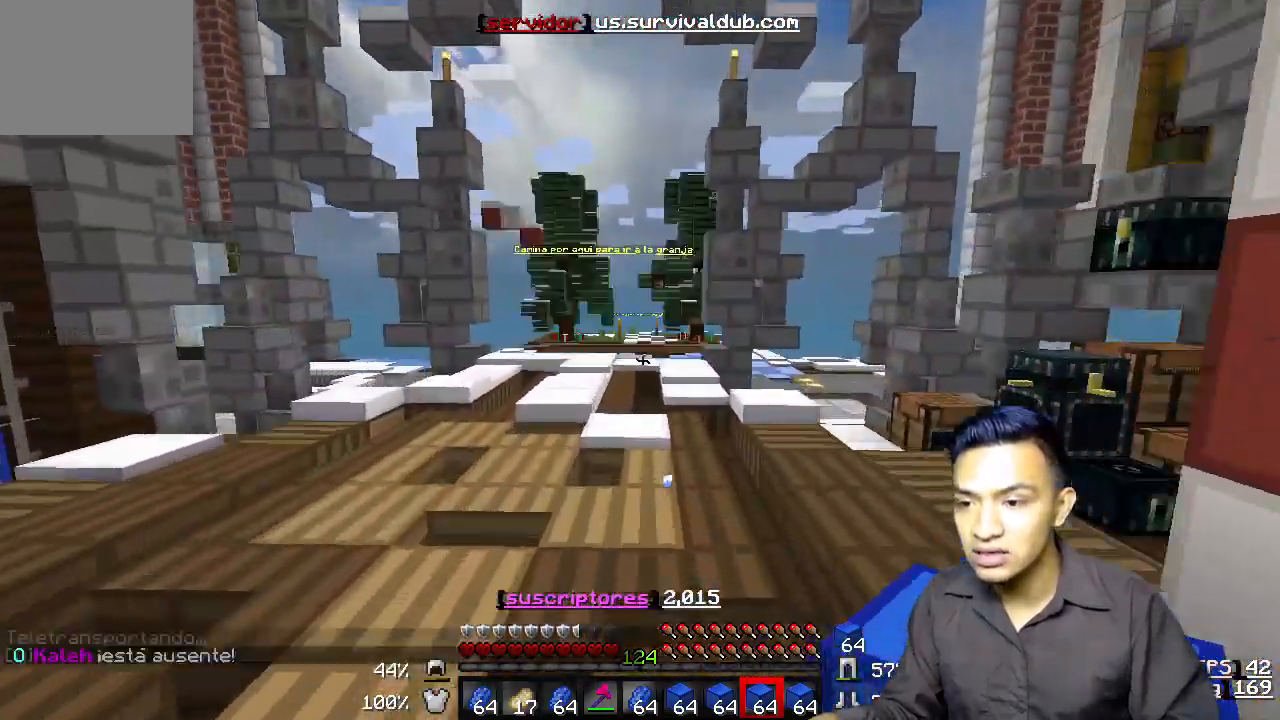
{"keys": ["w"], "events": []}
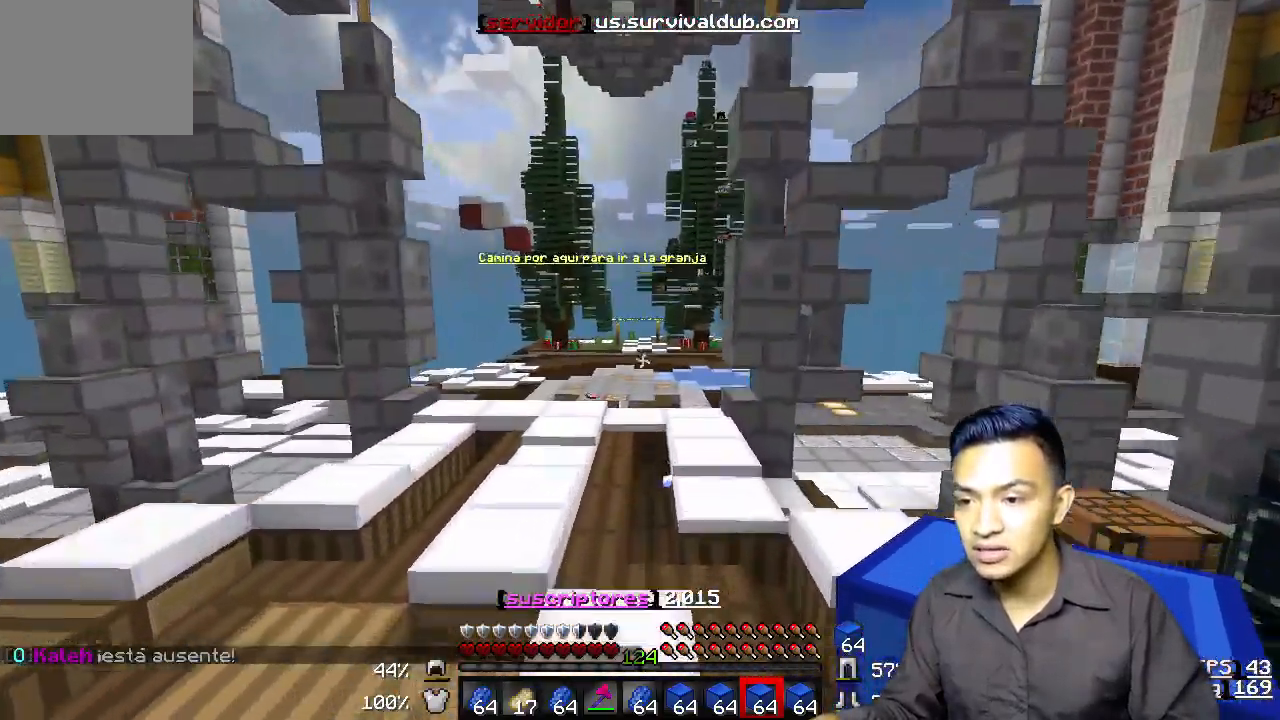
{"keys": ["w"], "events": []}
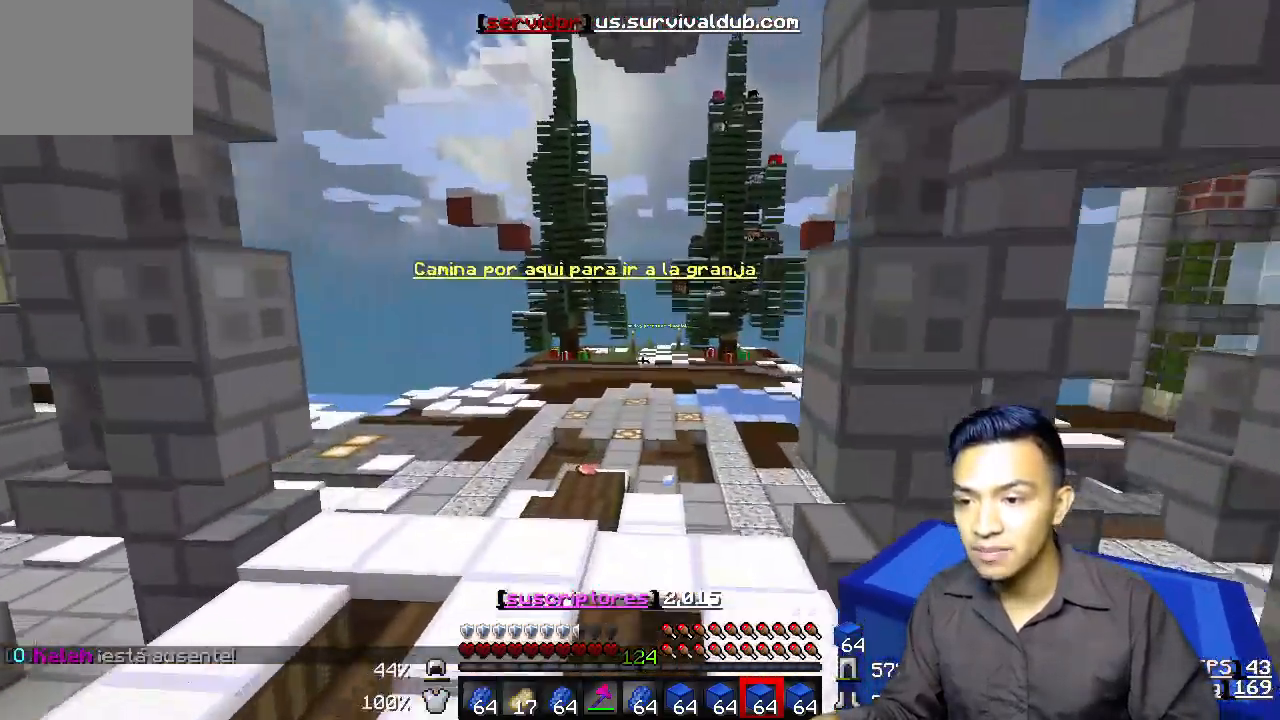
{"keys": []}
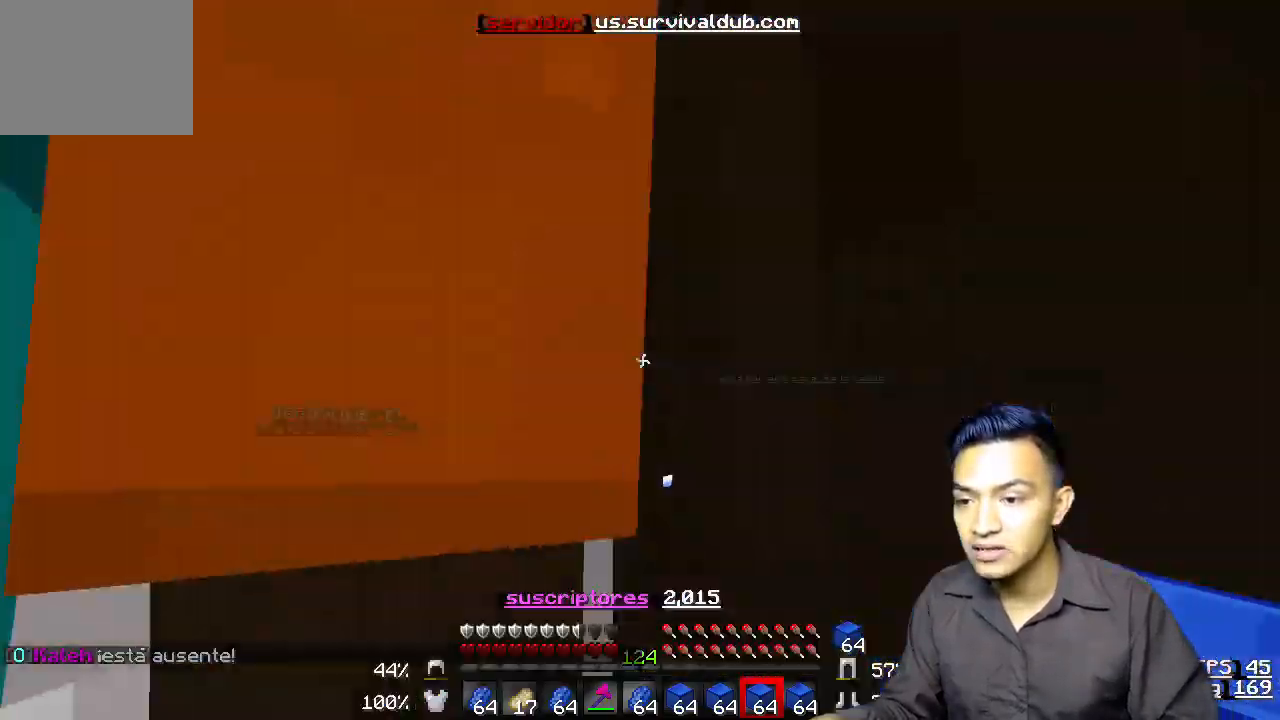
{"keys": ["w"], "events": [[33, "w", "down"]]}
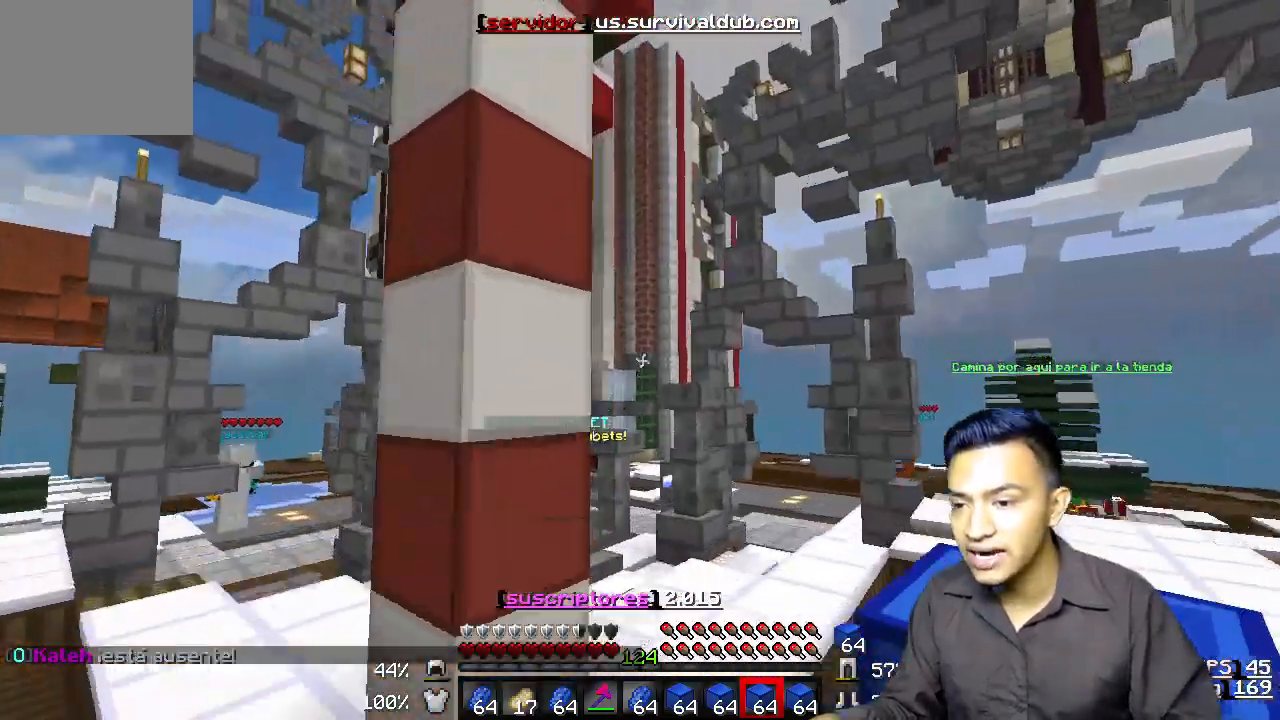
{"keys": ["s"]}
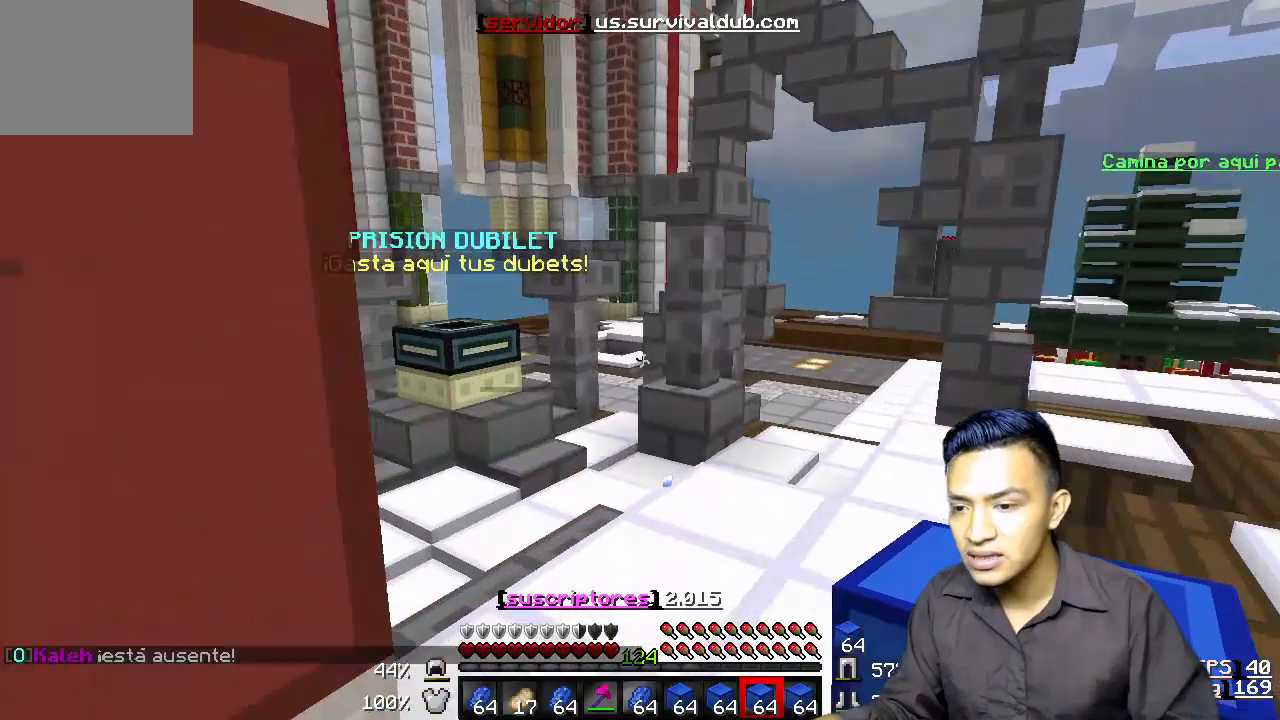
{"keys": [], "events": [[333, "s", "up"]]}
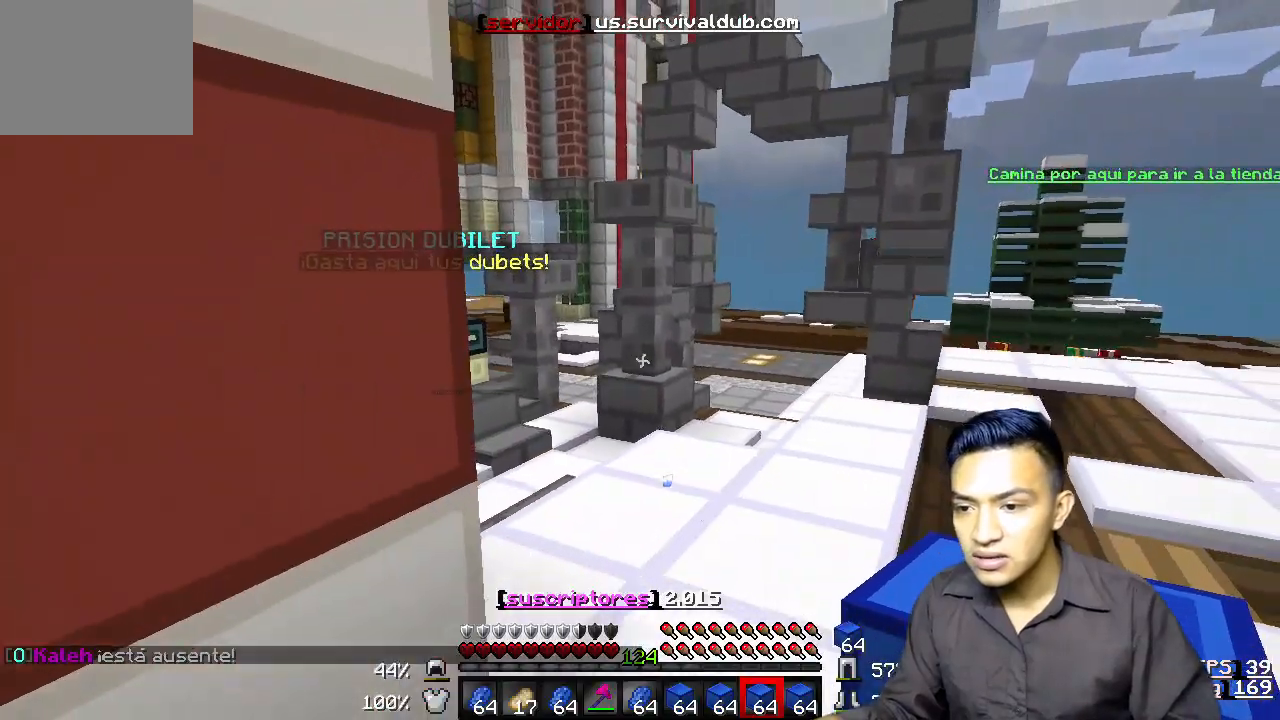
{"keys": [], "events": []}
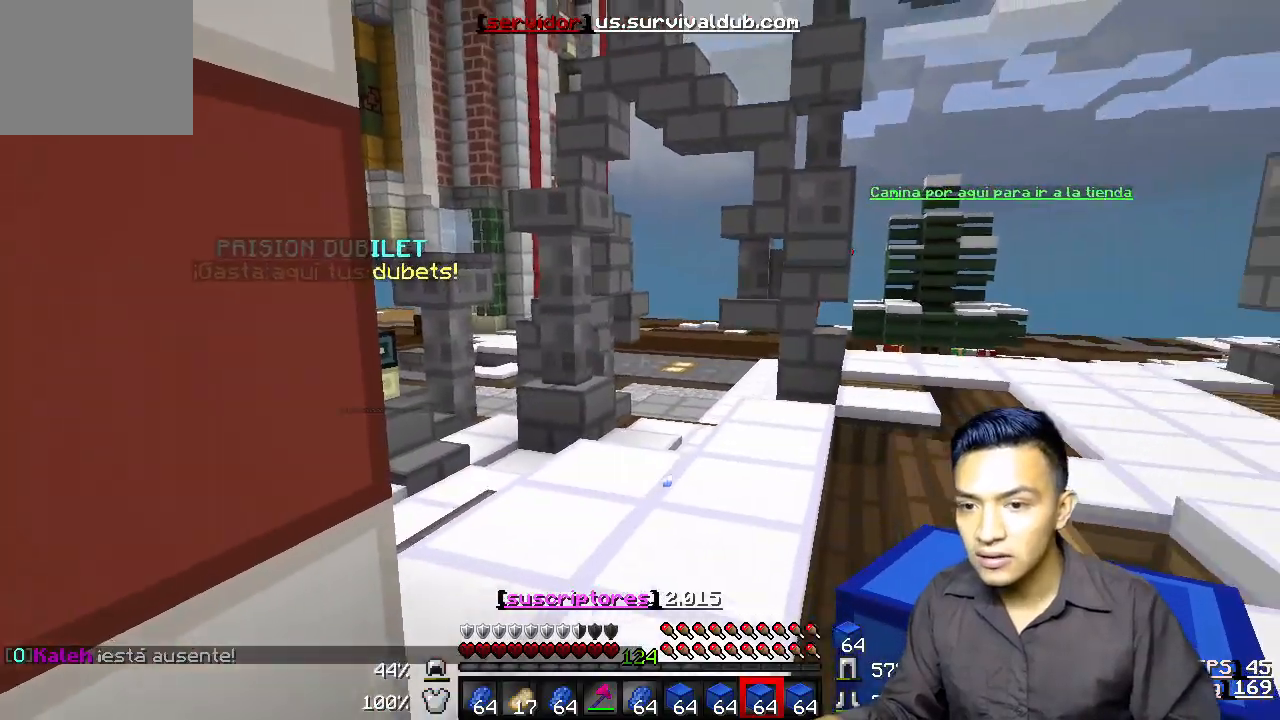
{"keys": [], "events": []}
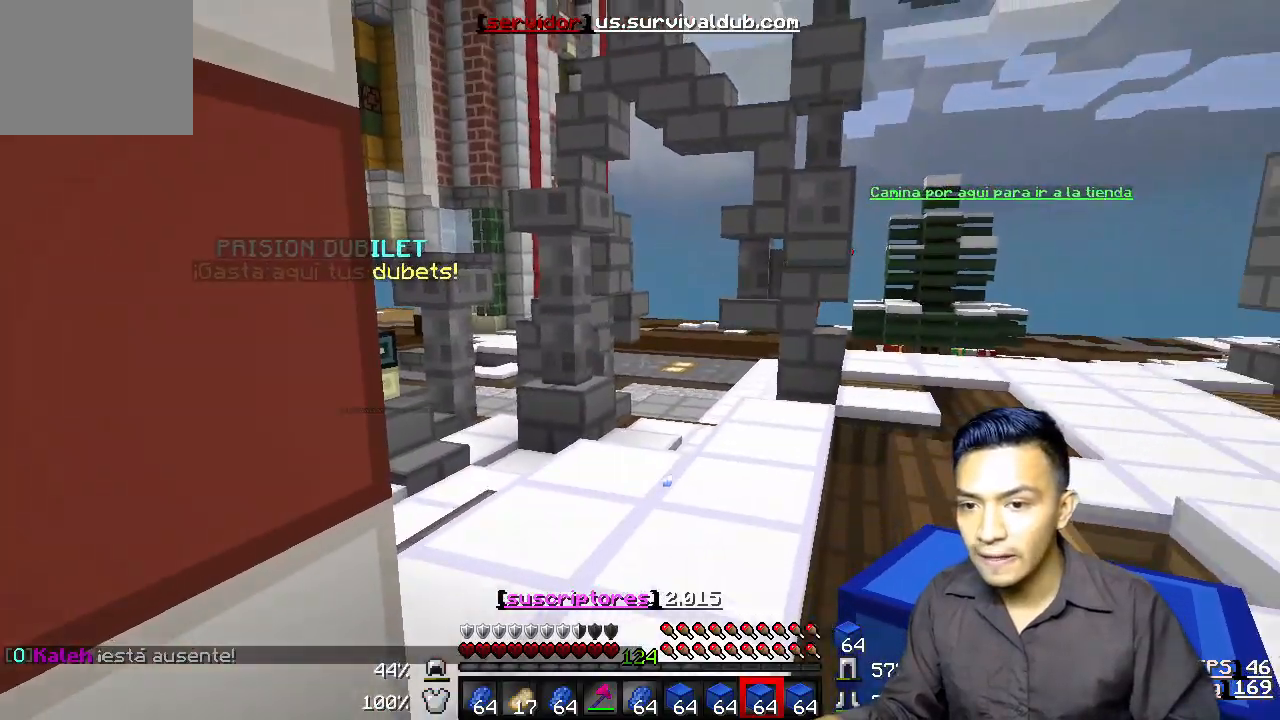
{"keys": ["w"], "events": [[100, "d", "down"], [233, "w", "down"], [267, "d", "up"]]}
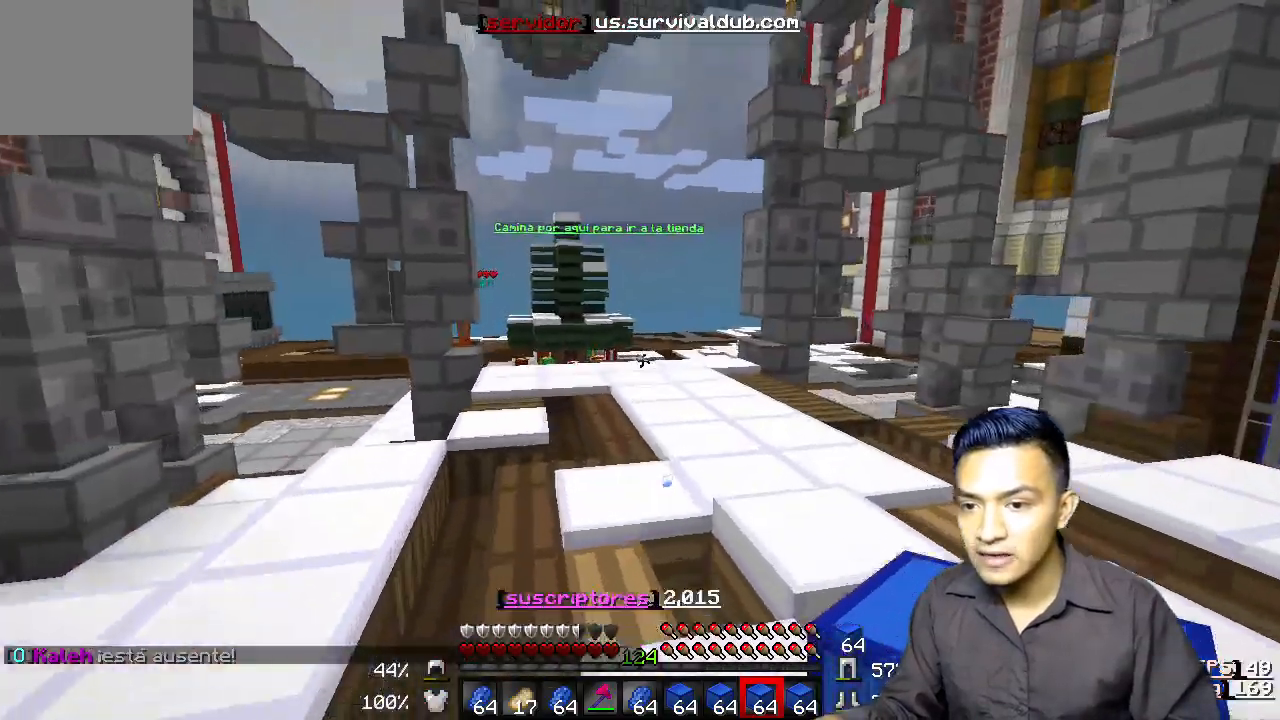
{"keys": ["w"], "events": []}
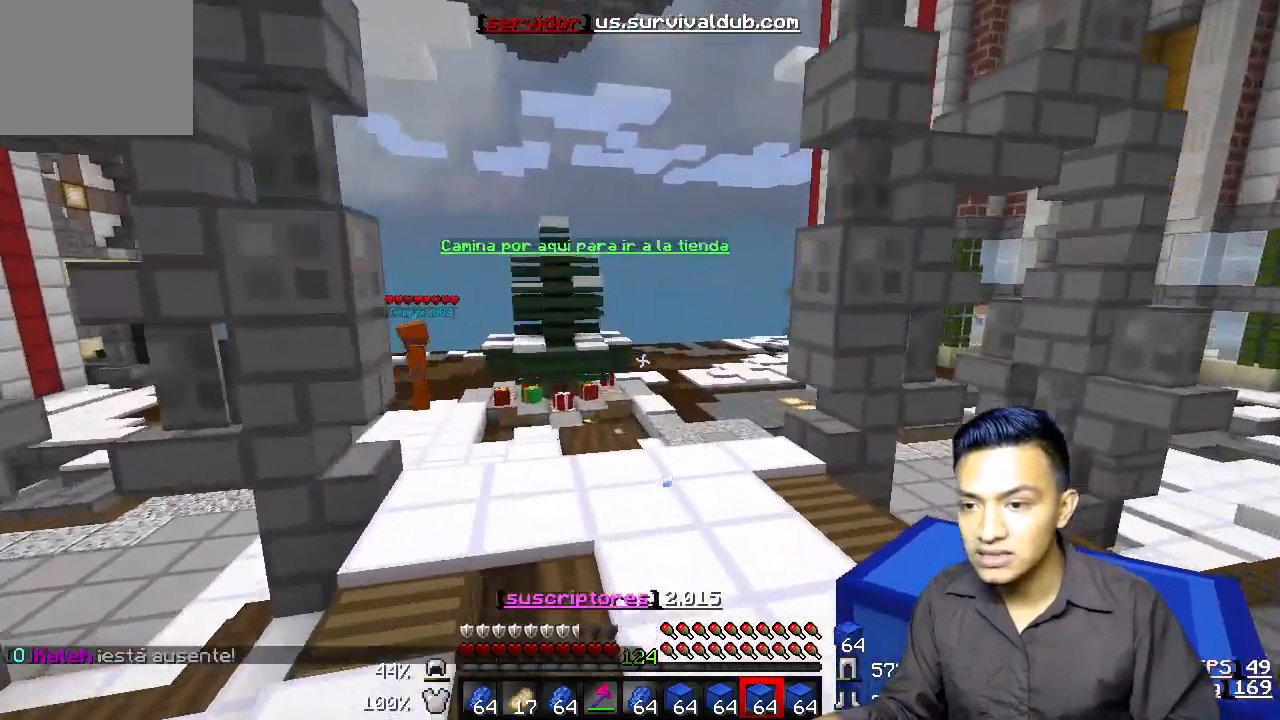
{"keys": ["w"], "events": []}
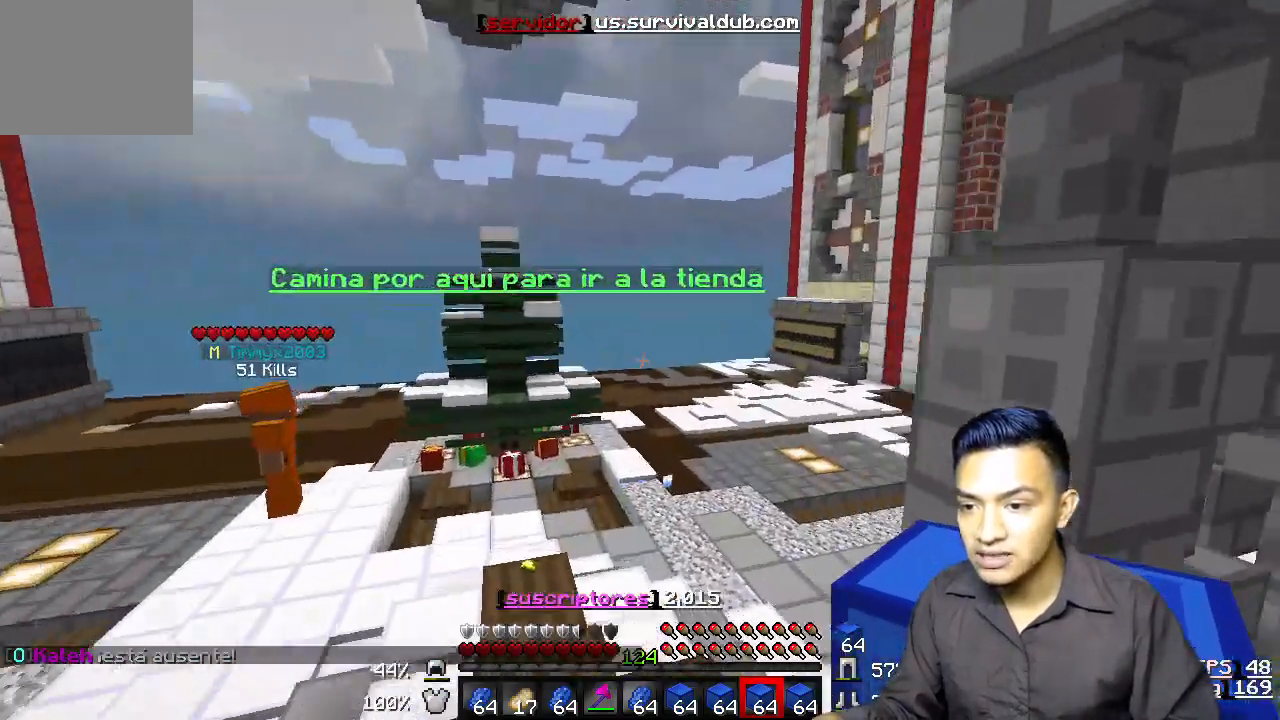
{"keys": ["w"], "events": []}
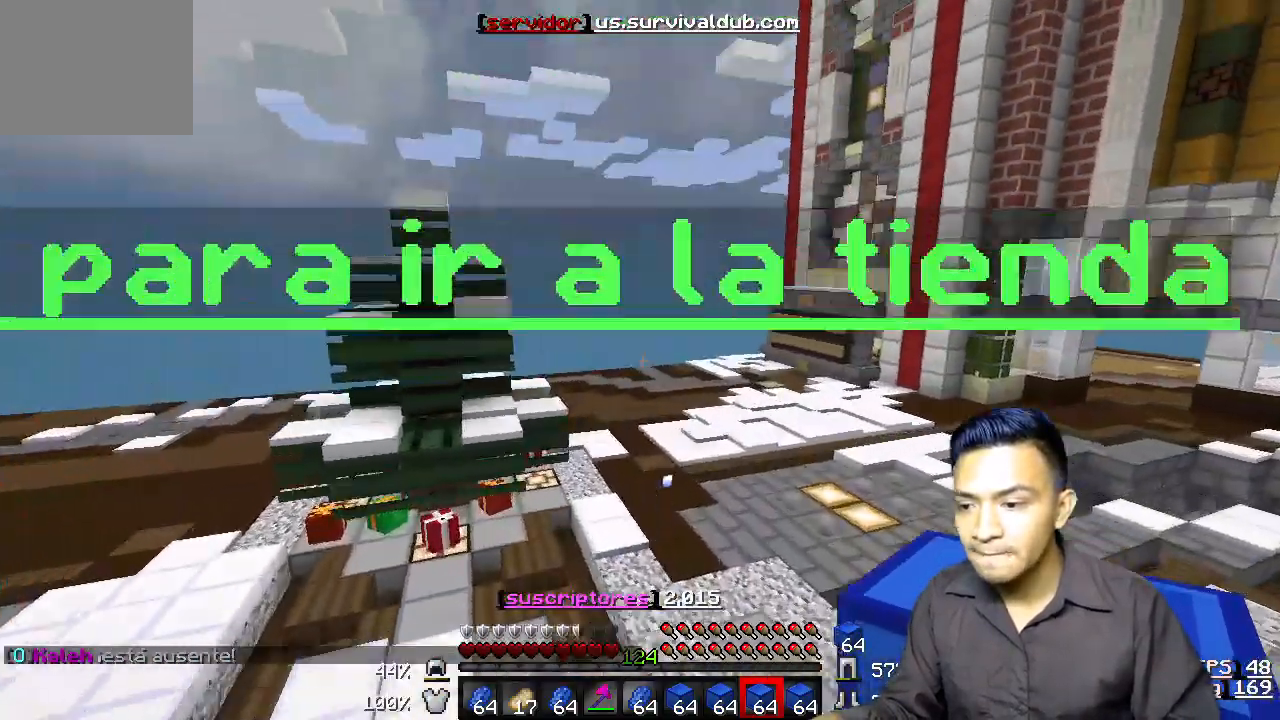
{"keys": ["w"], "events": []}
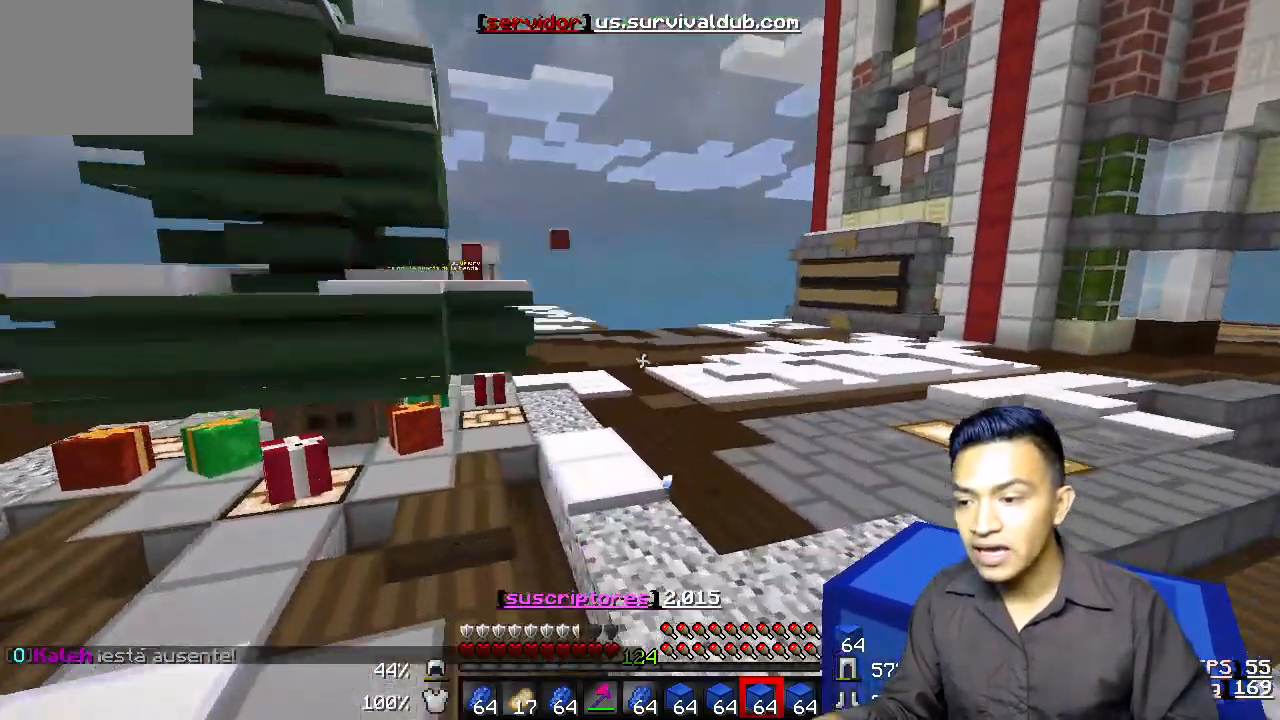
{"keys": ["w"], "events": []}